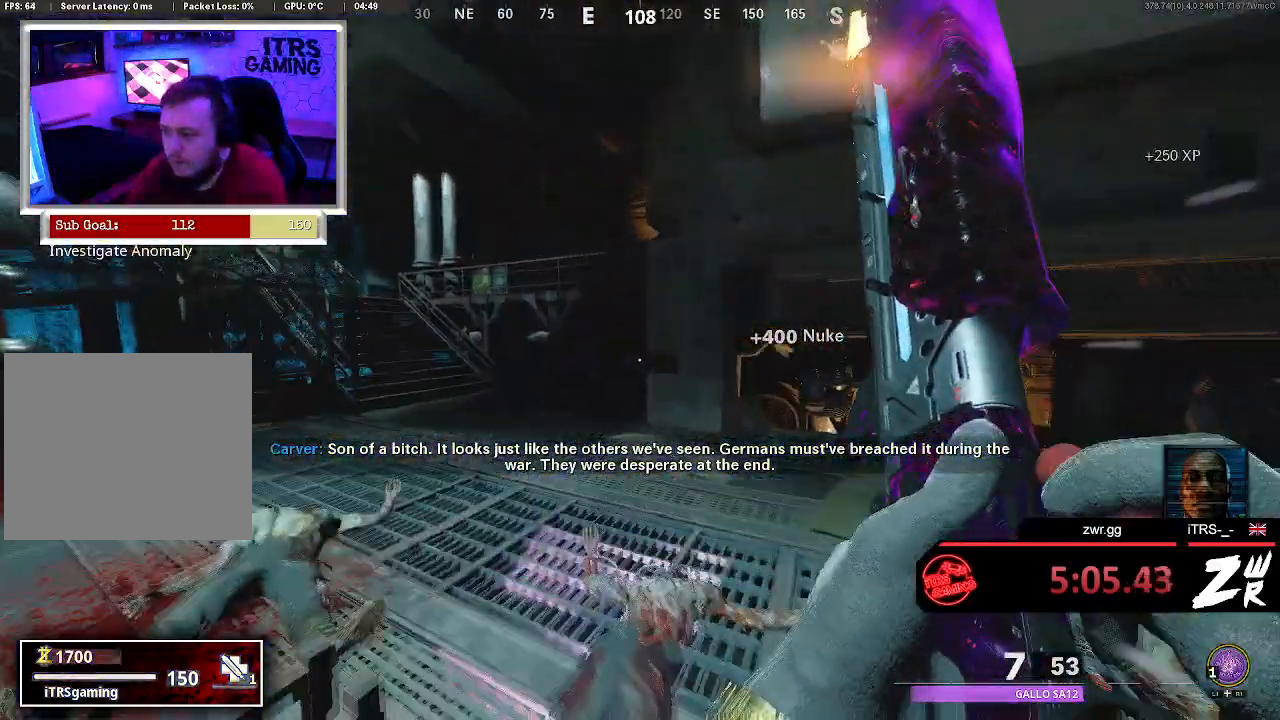
Gameplay with a controller (PlayStation layout); each line is a JSON object with the inputs held at the frame after it. "events" lists button and stick changes between this image and that frame as [ms after this image, input, new state], when the widget could be followed in between.
{"buttons": [], "left_stick": "up", "right_stick": "center", "events": [[100, "right_stick", "left"], [200, "right_stick", "center"]]}
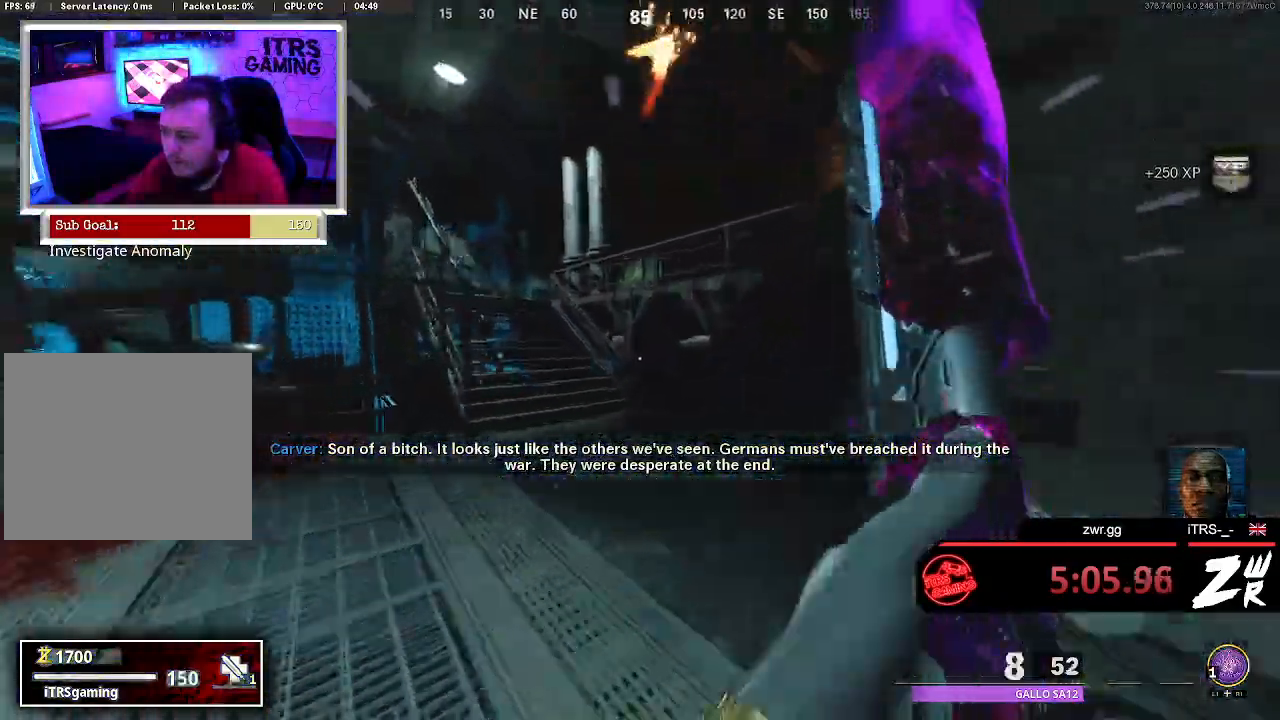
{"buttons": [], "left_stick": "up", "right_stick": "center", "events": [[167, "right_stick", "up-right"], [267, "SQUARE", "down"], [300, "right_stick", "center"], [500, "SQUARE", "up"]]}
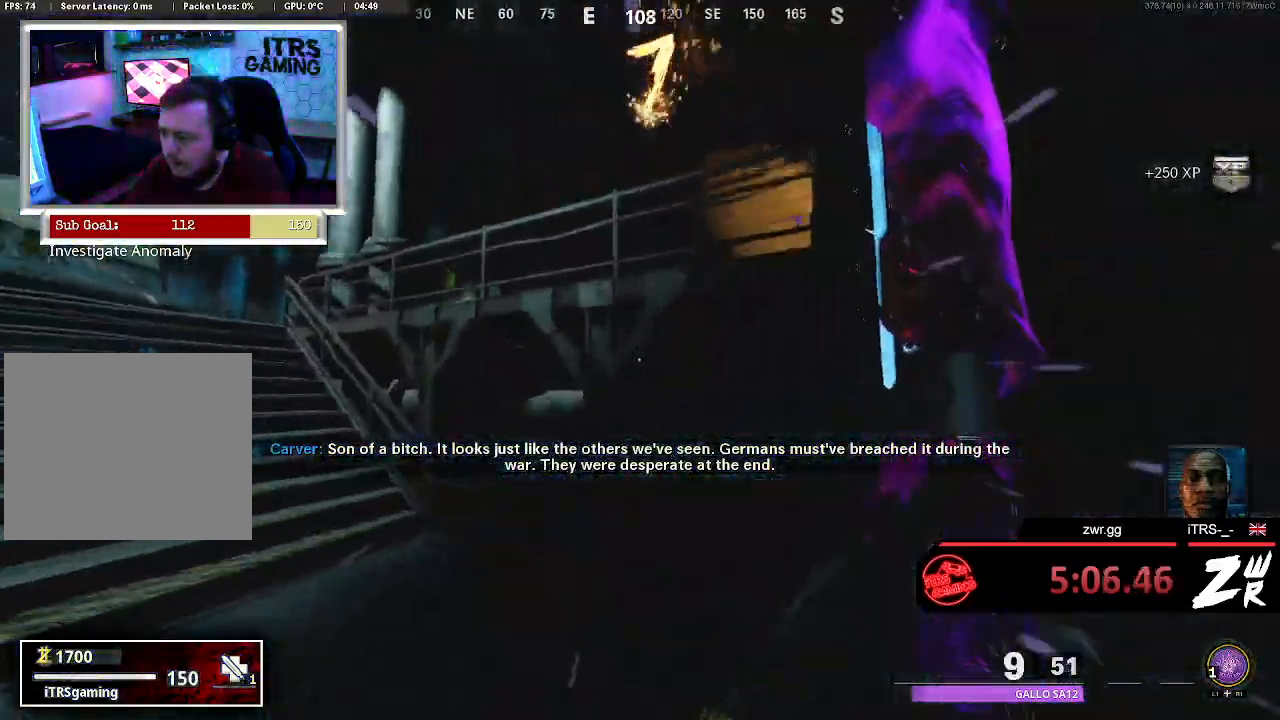
{"buttons": ["CROSS"], "left_stick": "up", "right_stick": "center", "events": [[133, "SQUARE", "down"], [200, "SQUARE", "up"], [200, "right_stick", "up-right"], [267, "CROSS", "down"], [367, "CROSS", "up"], [400, "right_stick", "center"], [467, "CROSS", "down"]]}
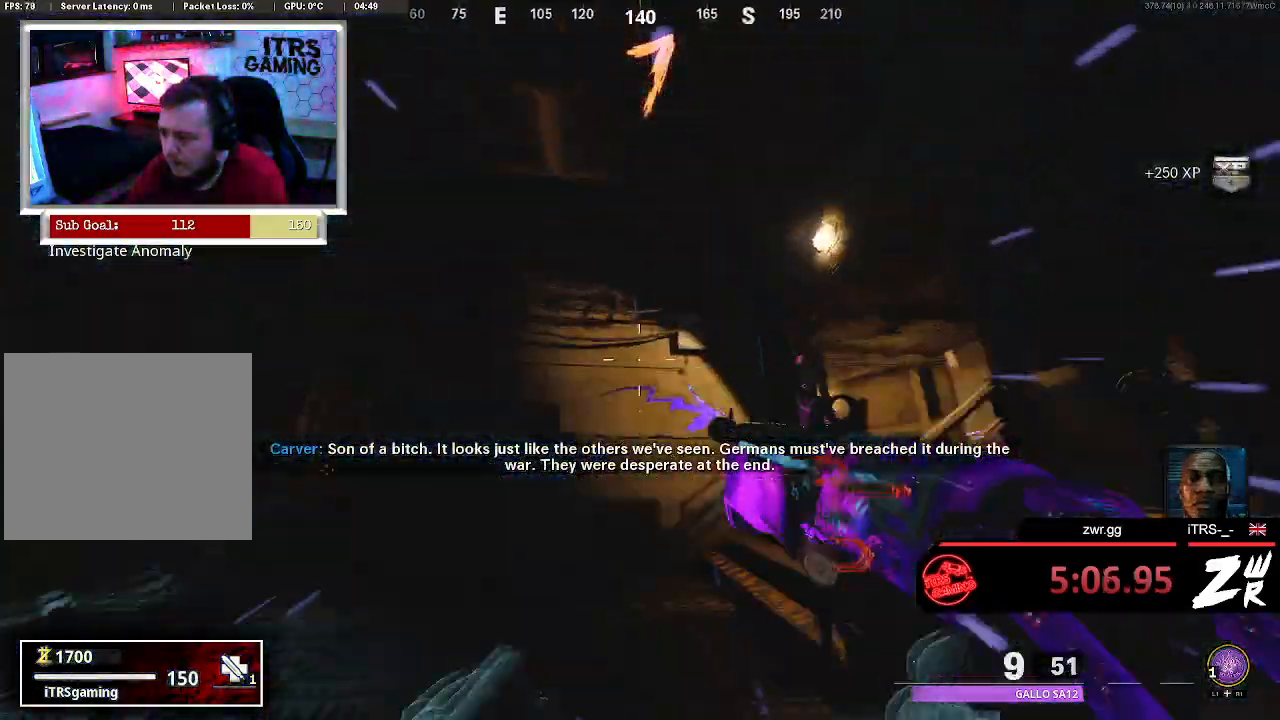
{"buttons": [], "left_stick": "up", "right_stick": "center", "events": [[67, "CROSS", "up"], [267, "right_stick", "down-right"], [467, "right_stick", "center"]]}
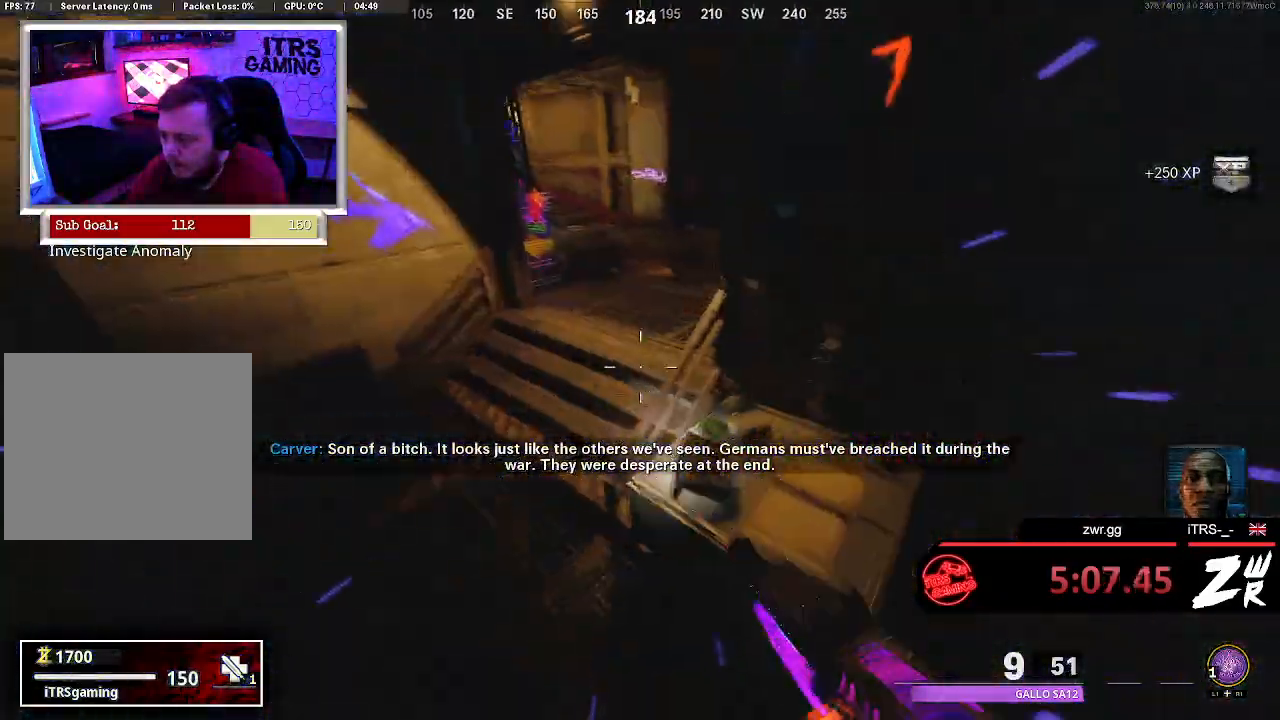
{"buttons": [], "left_stick": "up", "right_stick": "center", "events": [[200, "right_stick", "up-right"], [300, "right_stick", "center"]]}
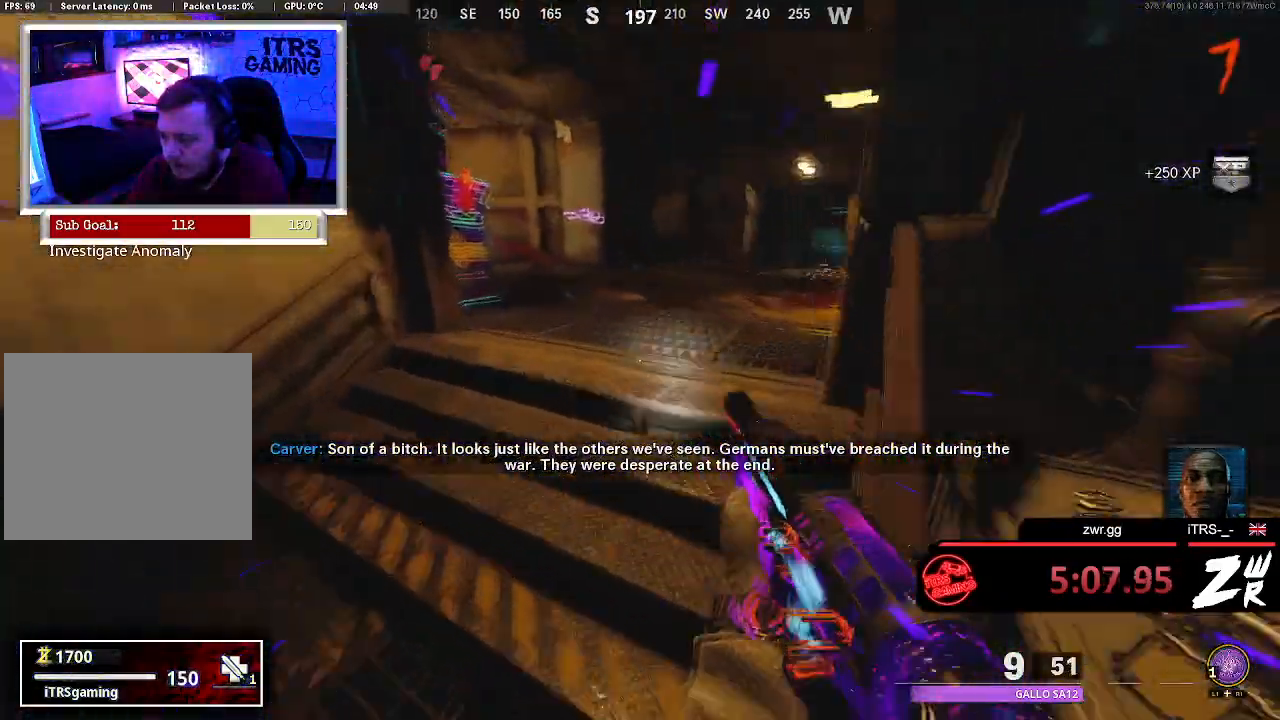
{"buttons": ["SQUARE"], "left_stick": "up", "right_stick": "center", "events": [[233, "SQUARE", "down"]]}
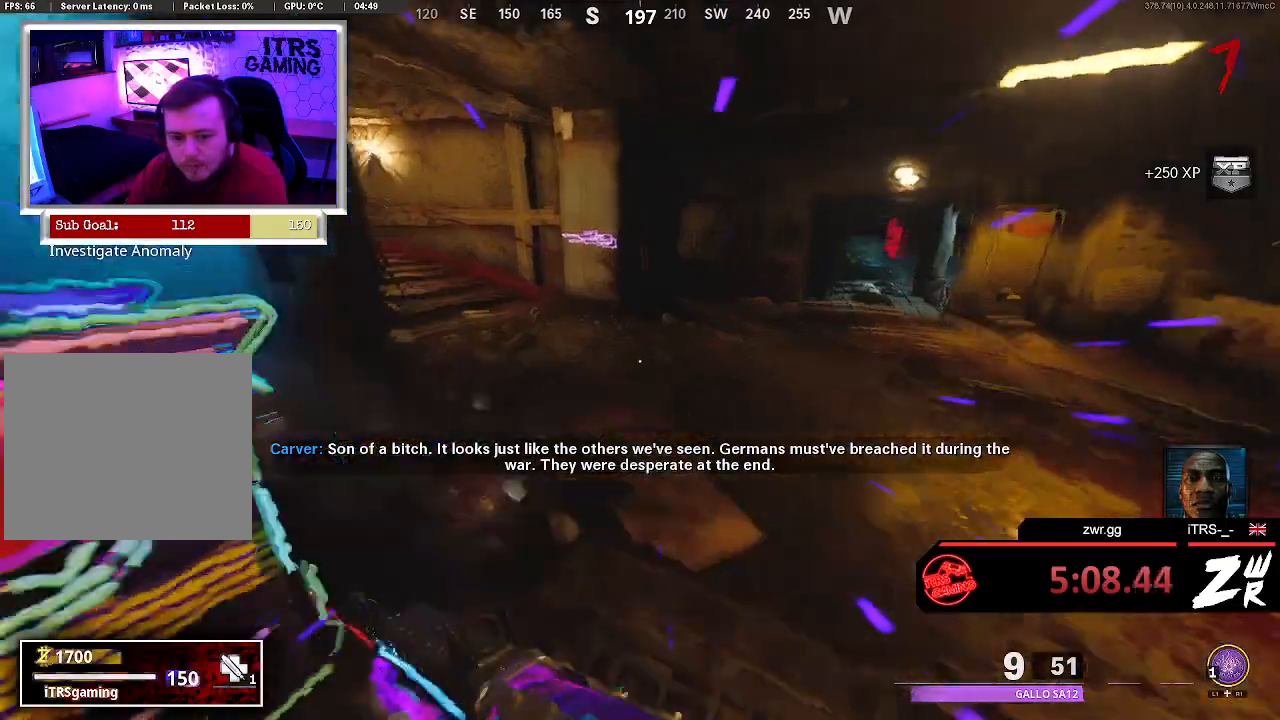
{"buttons": [], "left_stick": "up", "right_stick": "center", "events": [[167, "SQUARE", "up"], [333, "right_stick", "left"], [500, "right_stick", "center"]]}
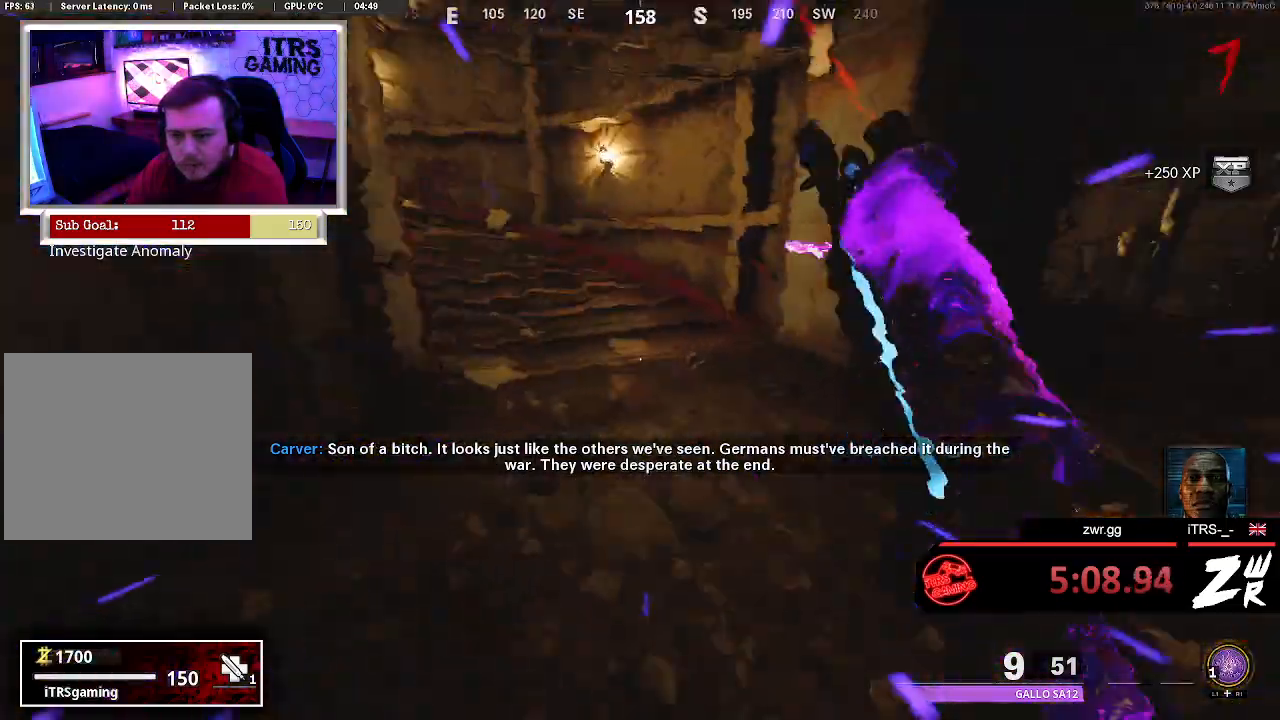
{"buttons": [], "left_stick": "up", "right_stick": "center", "events": [[200, "right_stick", "left"], [367, "right_stick", "center"]]}
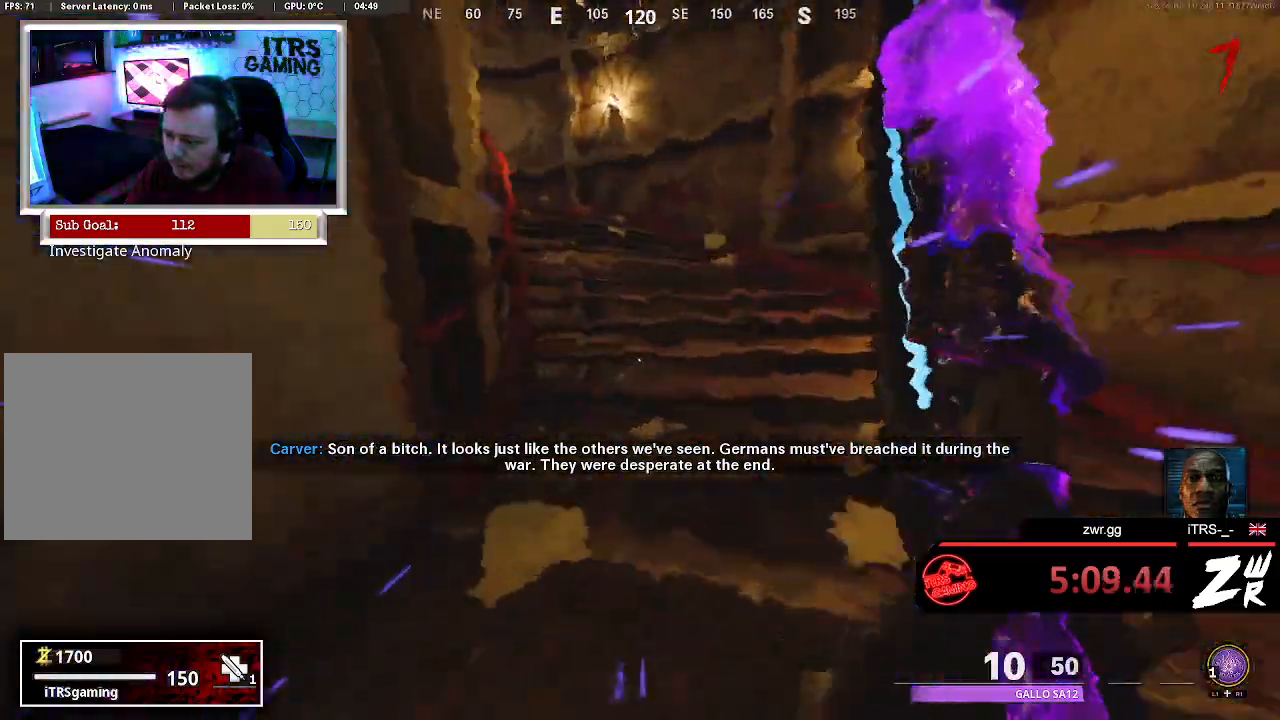
{"buttons": [], "left_stick": "up", "right_stick": "center", "events": []}
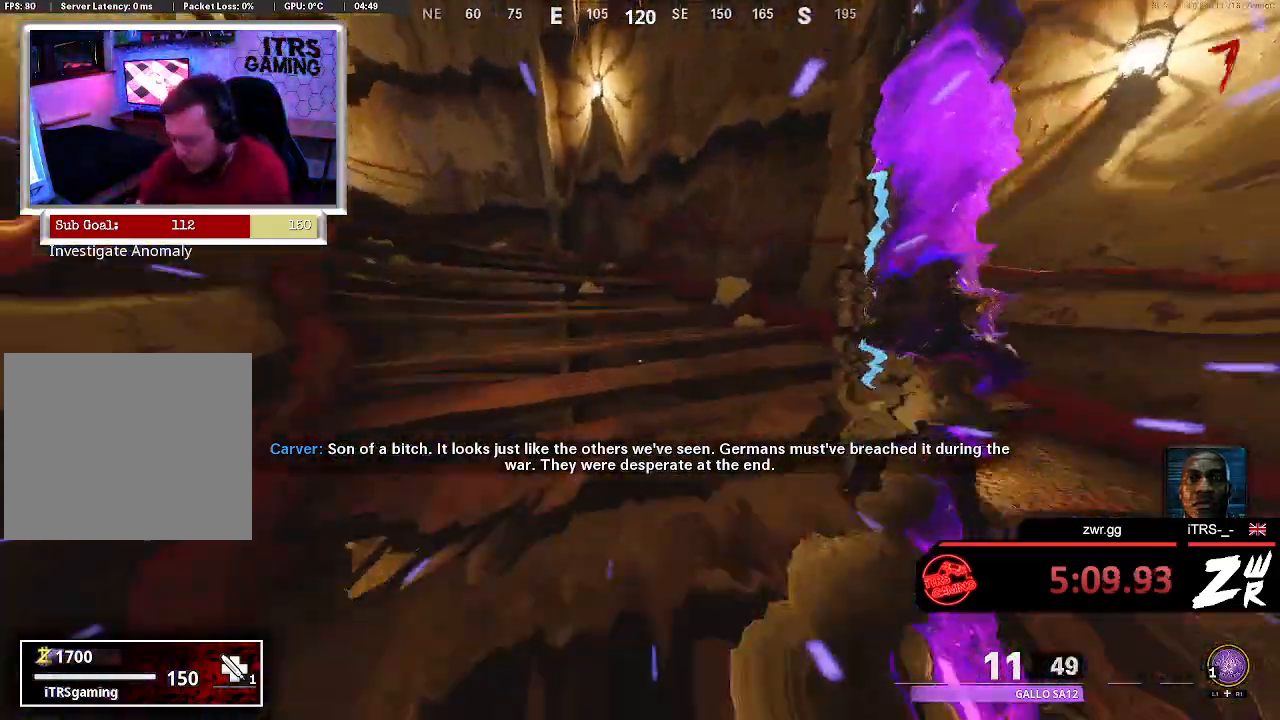
{"buttons": ["SQUARE"], "left_stick": "up", "right_stick": "center", "events": [[267, "SQUARE", "down"]]}